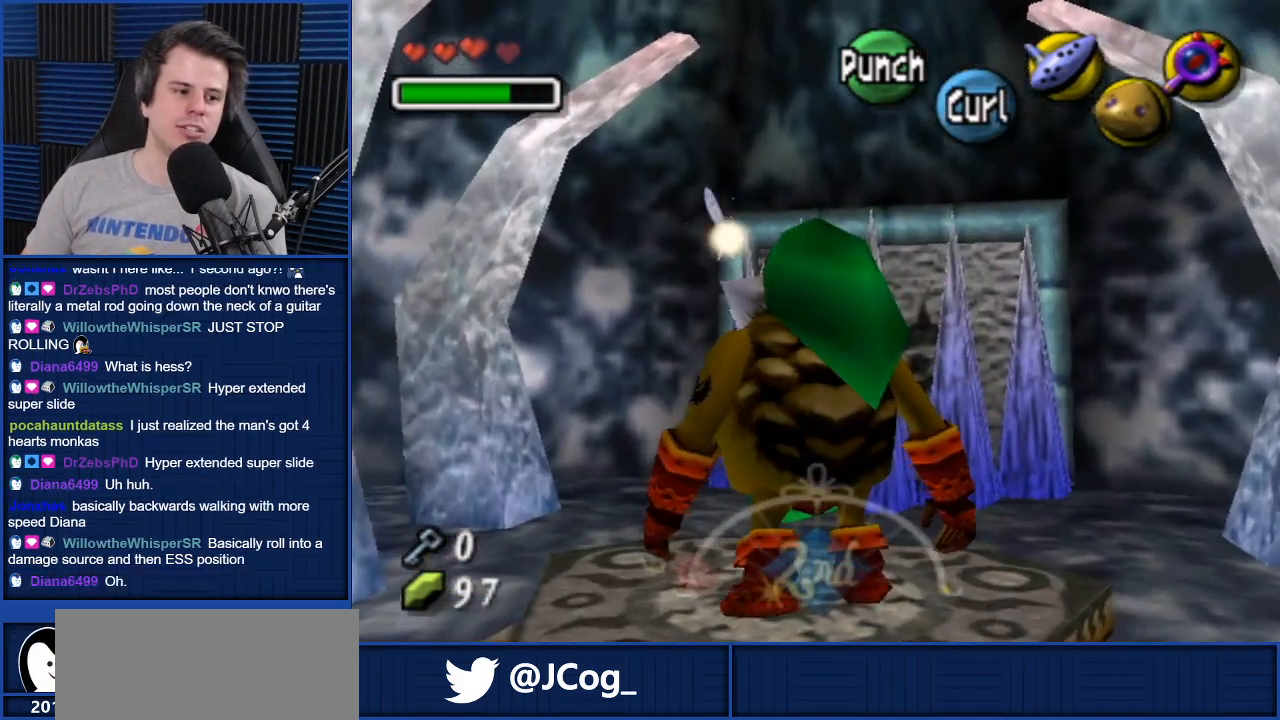
Gameplay with a controller (Nintendo layout); each line is a JSON object with the inputs held at the frame after it. "events" lists button and stick changes between this image and that frame as [ms after this image, input, new state], when the widget could be followed in between. Not read: L3 R3.
{"buttons": [], "left_stick": "center", "right_stick": "center", "events": [[400, "left_stick", "up"], [500, "left_stick", "center"]]}
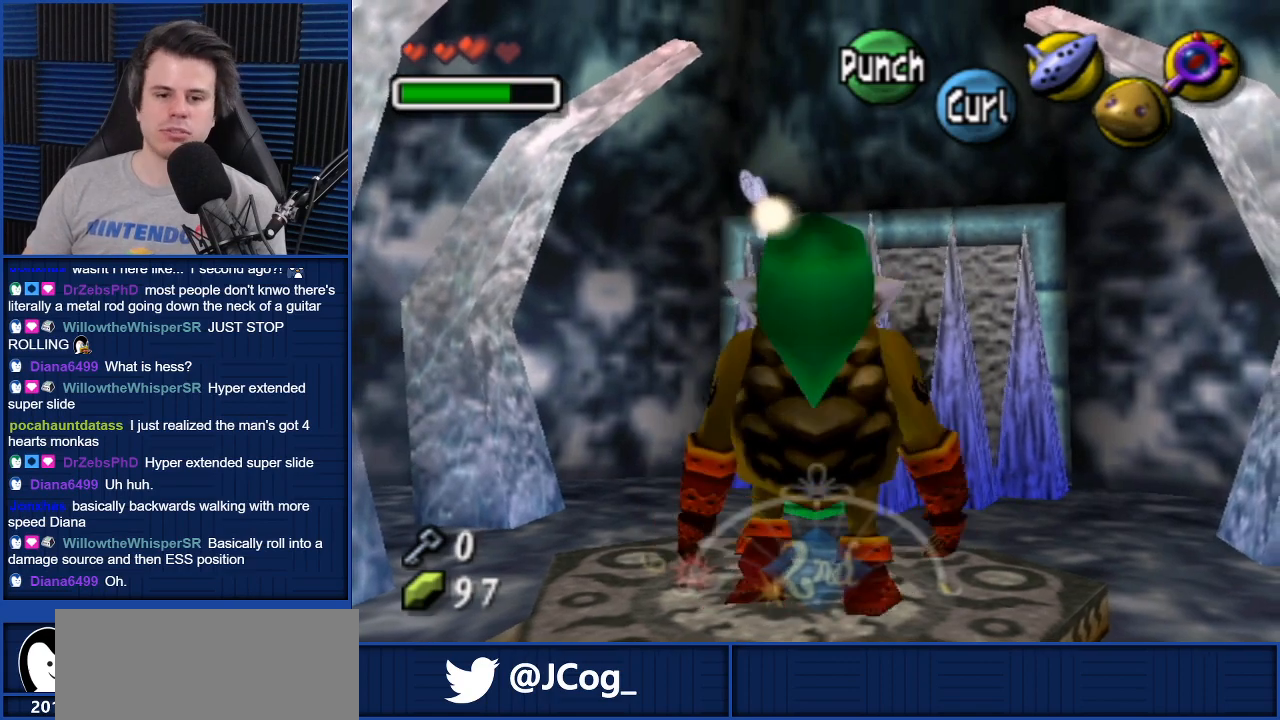
{"buttons": [], "left_stick": "center", "right_stick": "center", "events": []}
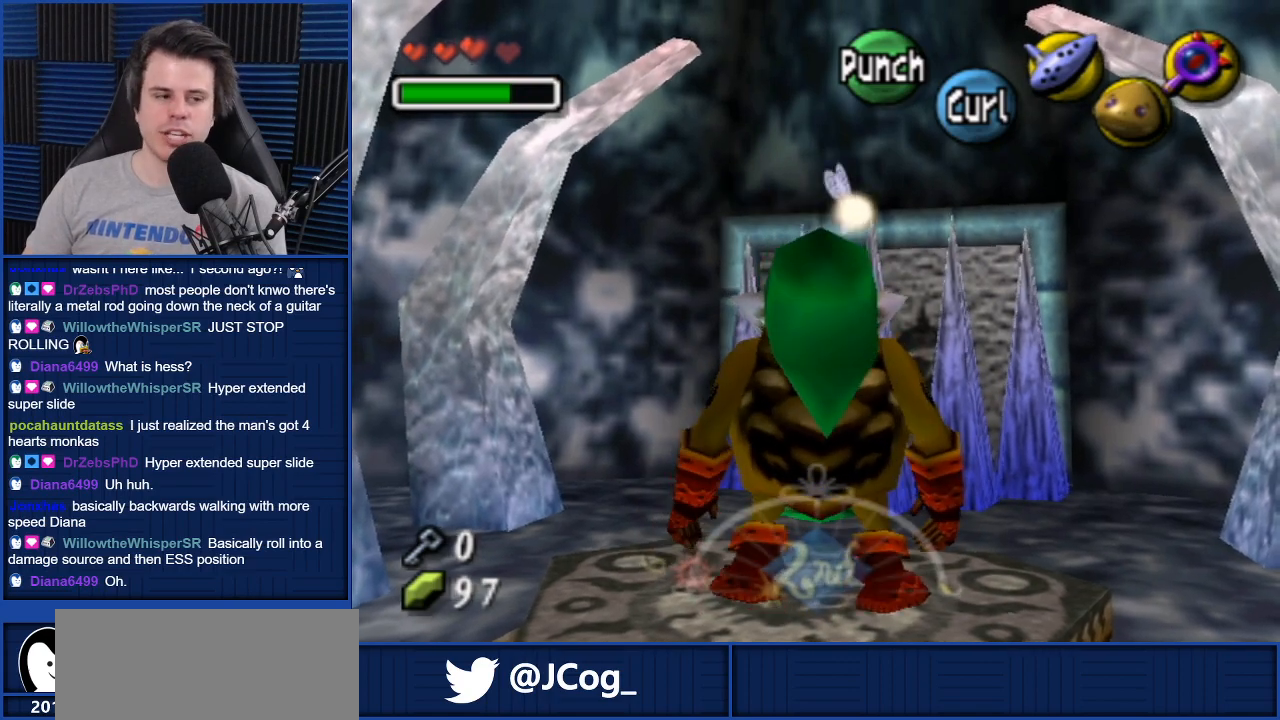
{"buttons": [], "left_stick": "up", "right_stick": "center", "events": [[133, "left_stick", "up"]]}
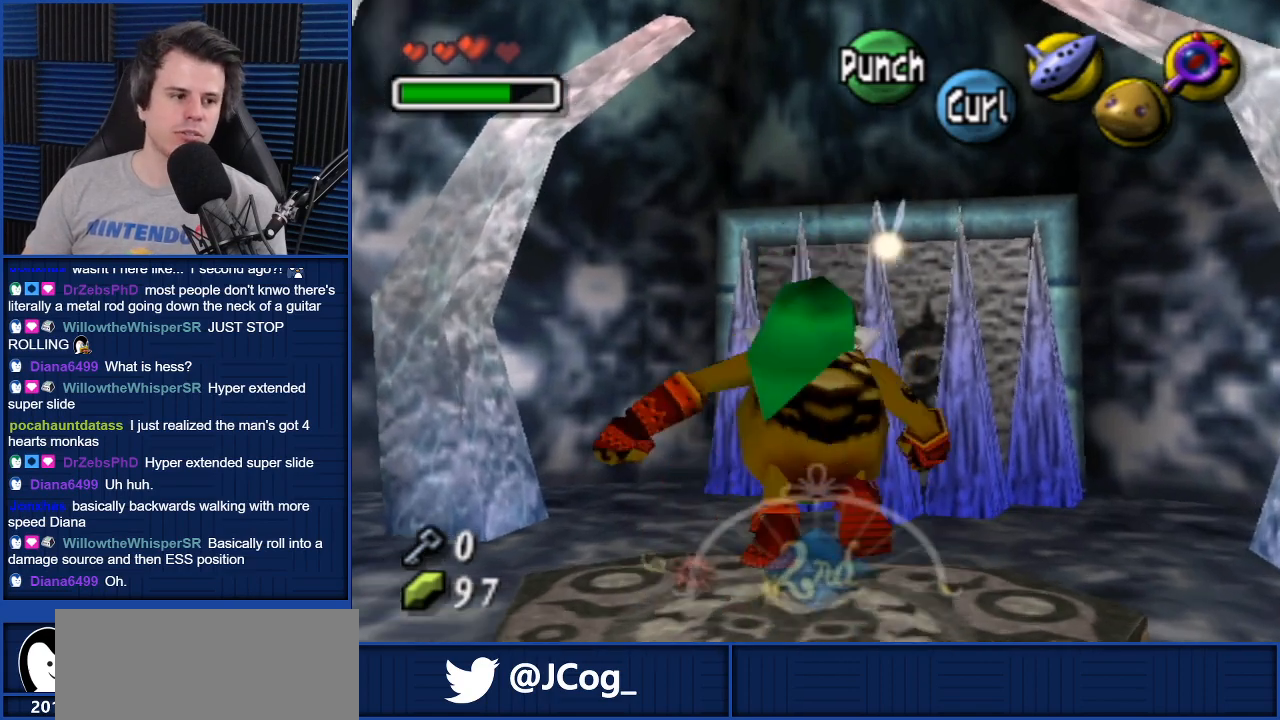
{"buttons": [], "left_stick": "center", "right_stick": "center", "events": [[134, "B", "down"], [167, "left_stick", "center"], [200, "B", "up"], [300, "B", "down"], [401, "B", "up"]]}
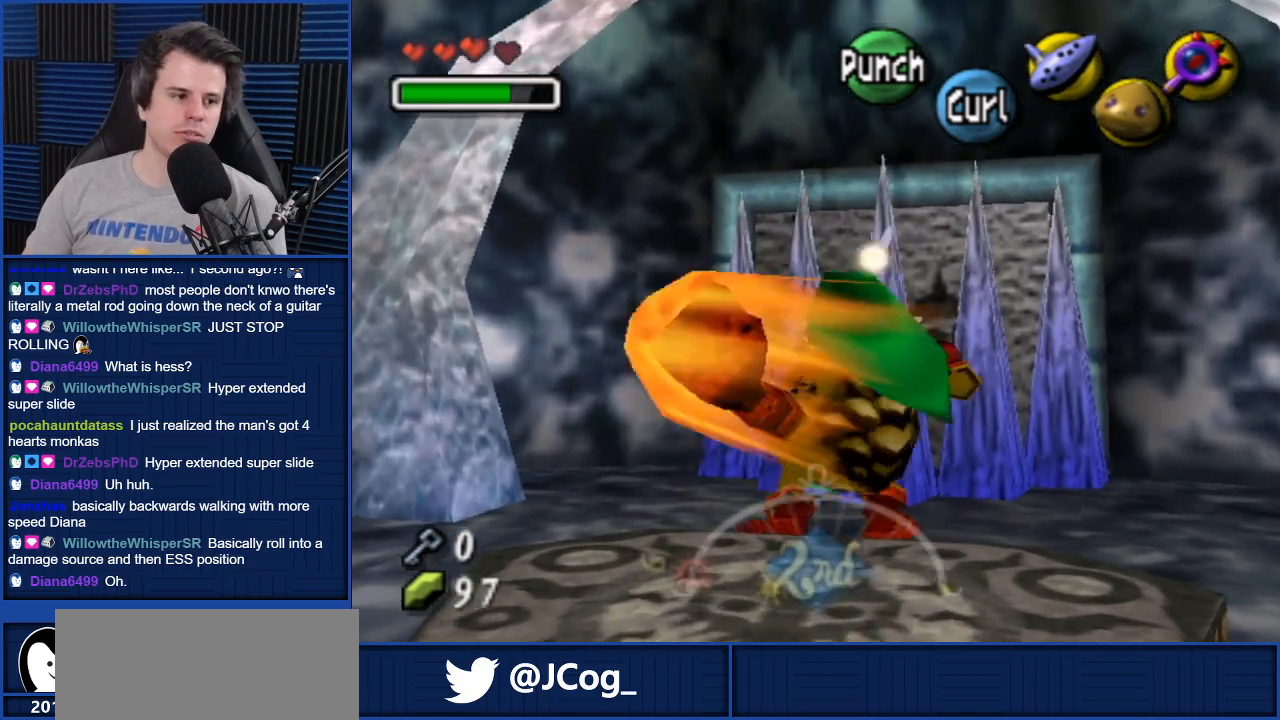
{"buttons": [], "left_stick": "center", "right_stick": "center", "events": [[33, "B", "down"], [166, "B", "up"]]}
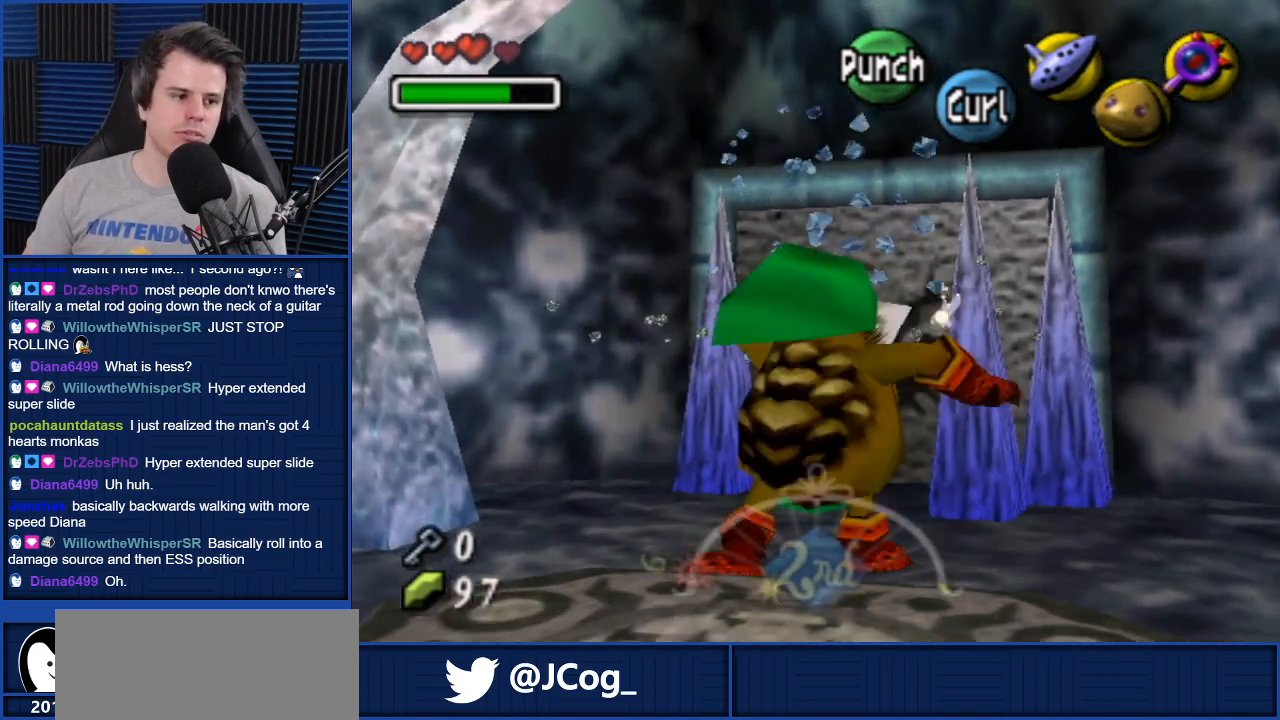
{"buttons": [], "left_stick": "up", "right_stick": "center", "events": [[300, "left_stick", "up"]]}
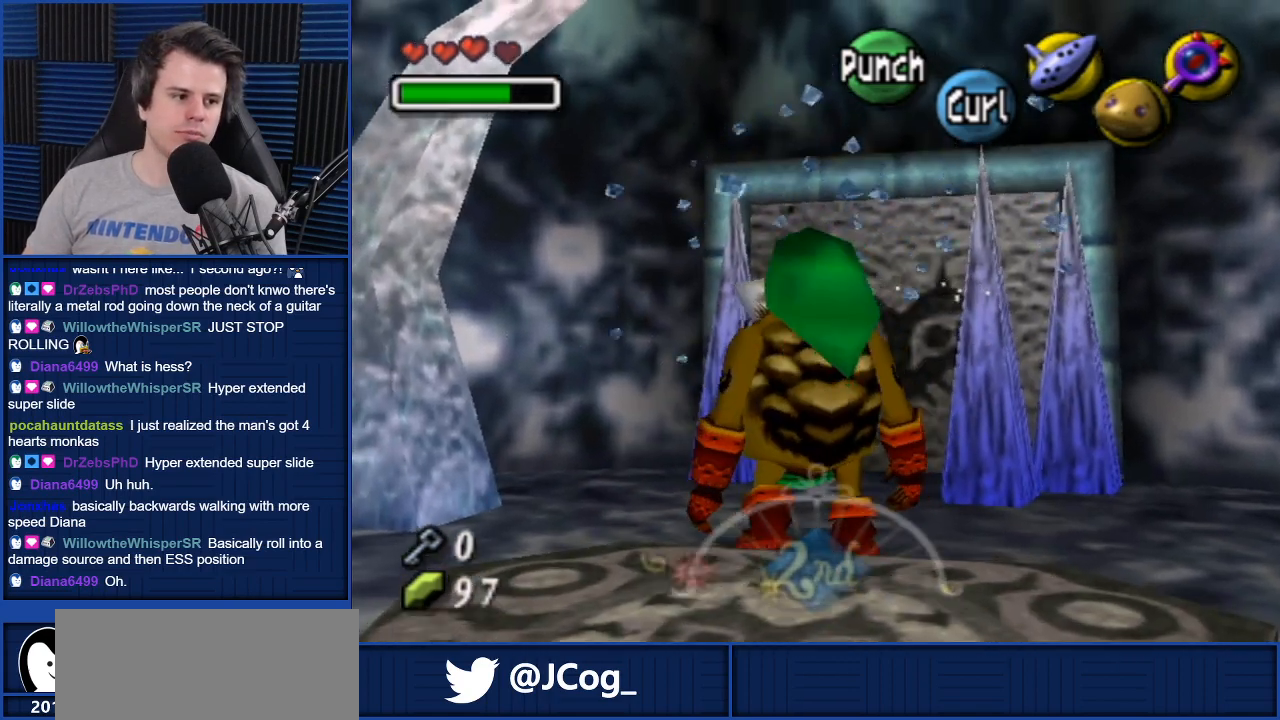
{"buttons": [], "left_stick": "center", "right_stick": "center", "events": [[66, "B", "down"], [133, "B", "up"], [267, "left_stick", "center"]]}
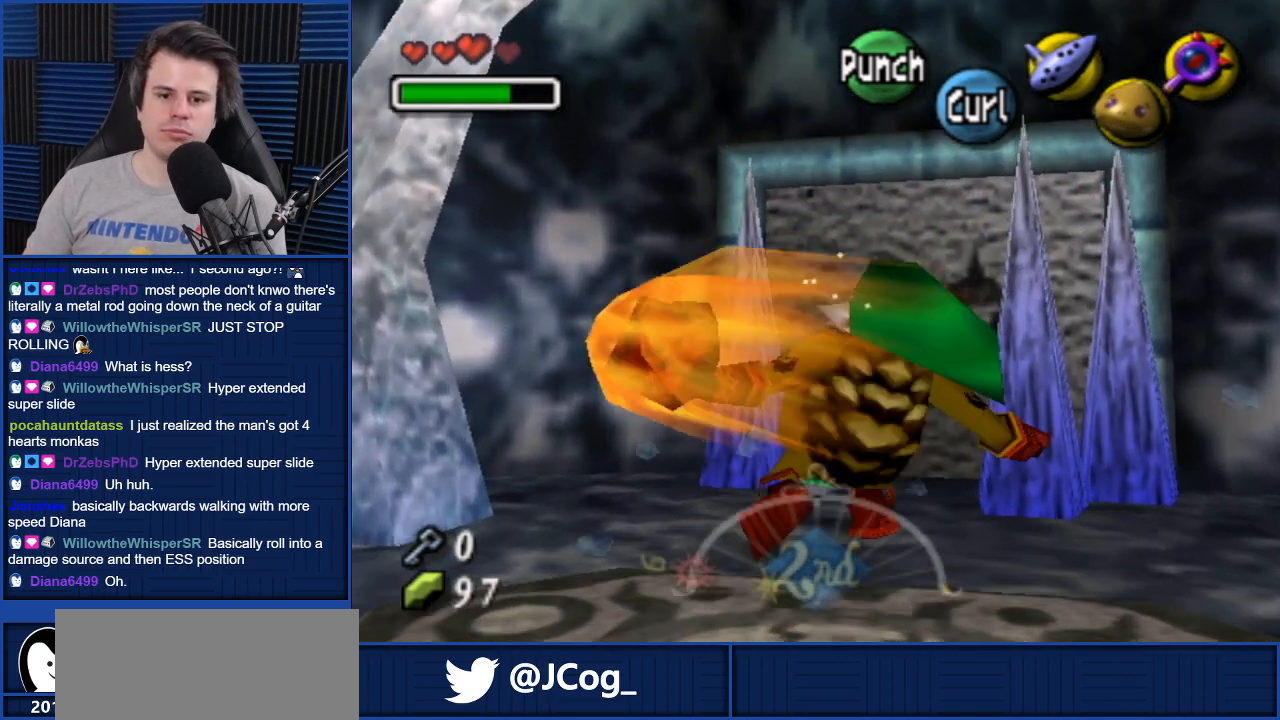
{"buttons": [], "left_stick": "center", "right_stick": "center", "events": []}
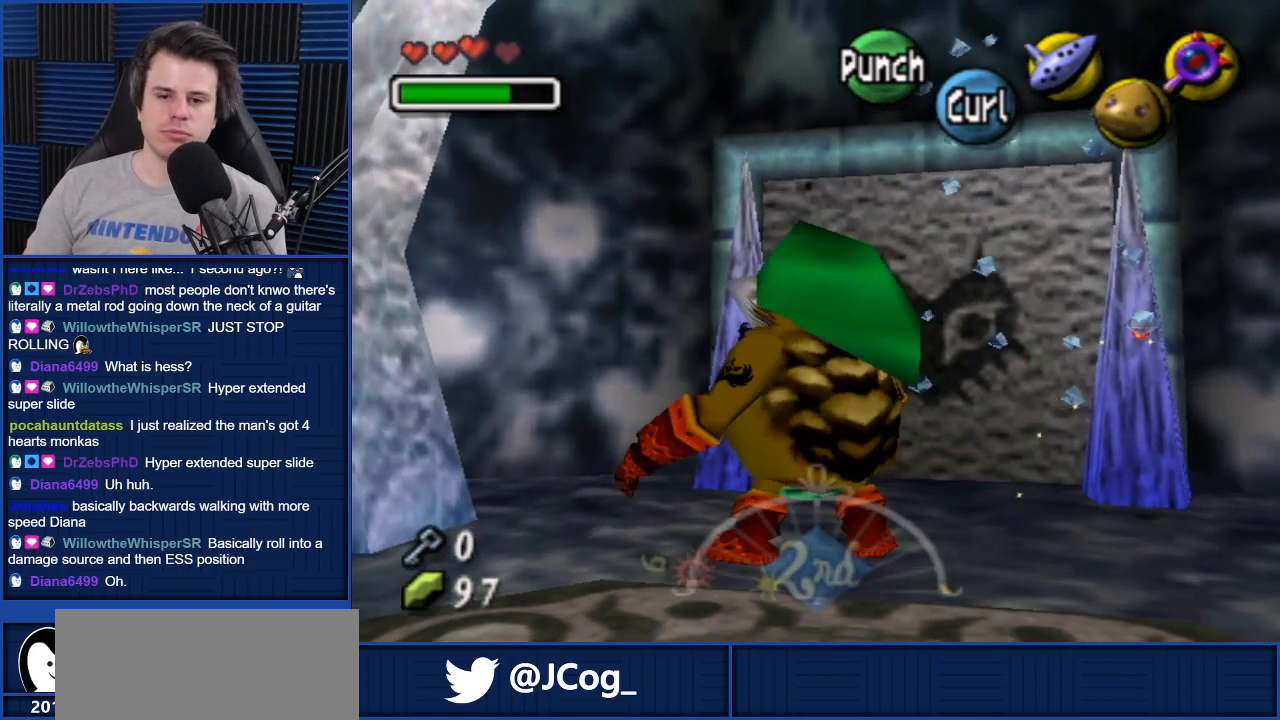
{"buttons": [], "left_stick": "right", "right_stick": "center", "events": [[166, "left_stick", "right"]]}
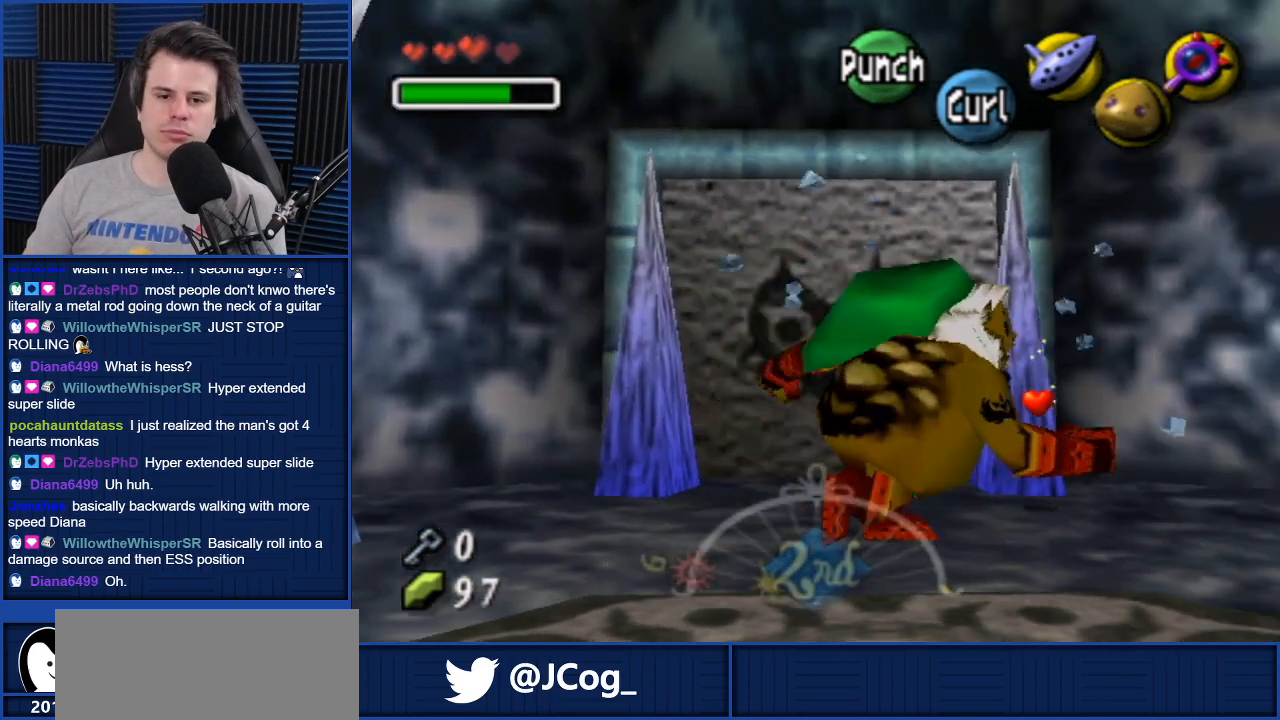
{"buttons": [], "left_stick": "center", "right_stick": "center", "events": [[67, "B", "down"], [100, "B", "up"], [100, "left_stick", "center"]]}
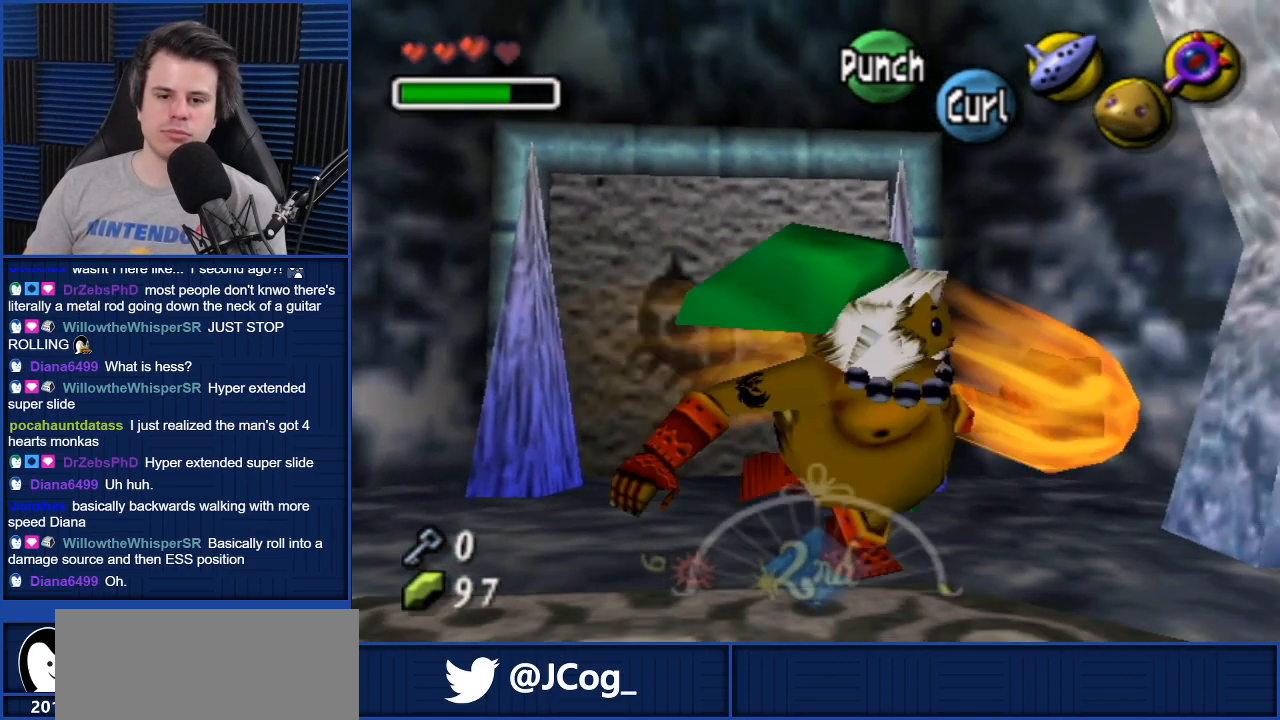
{"buttons": [], "left_stick": "center", "right_stick": "center", "events": []}
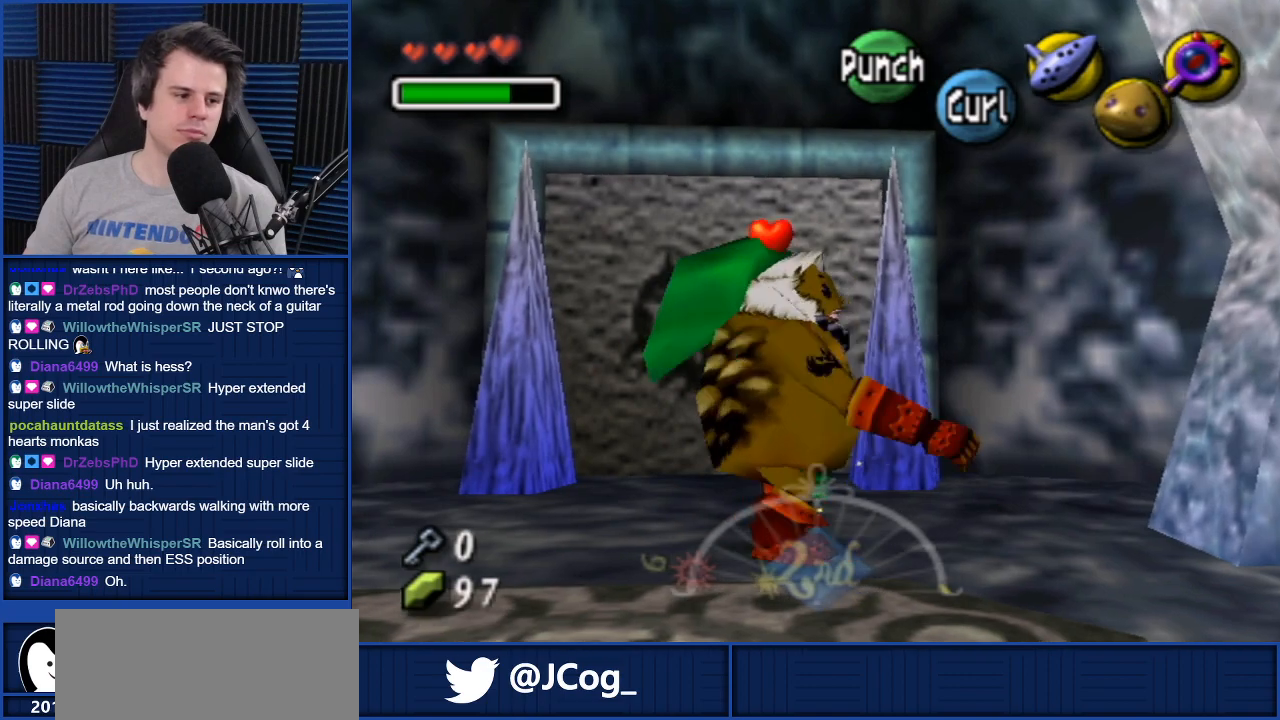
{"buttons": [], "left_stick": "up-right", "right_stick": "center", "events": [[267, "left_stick", "up-right"]]}
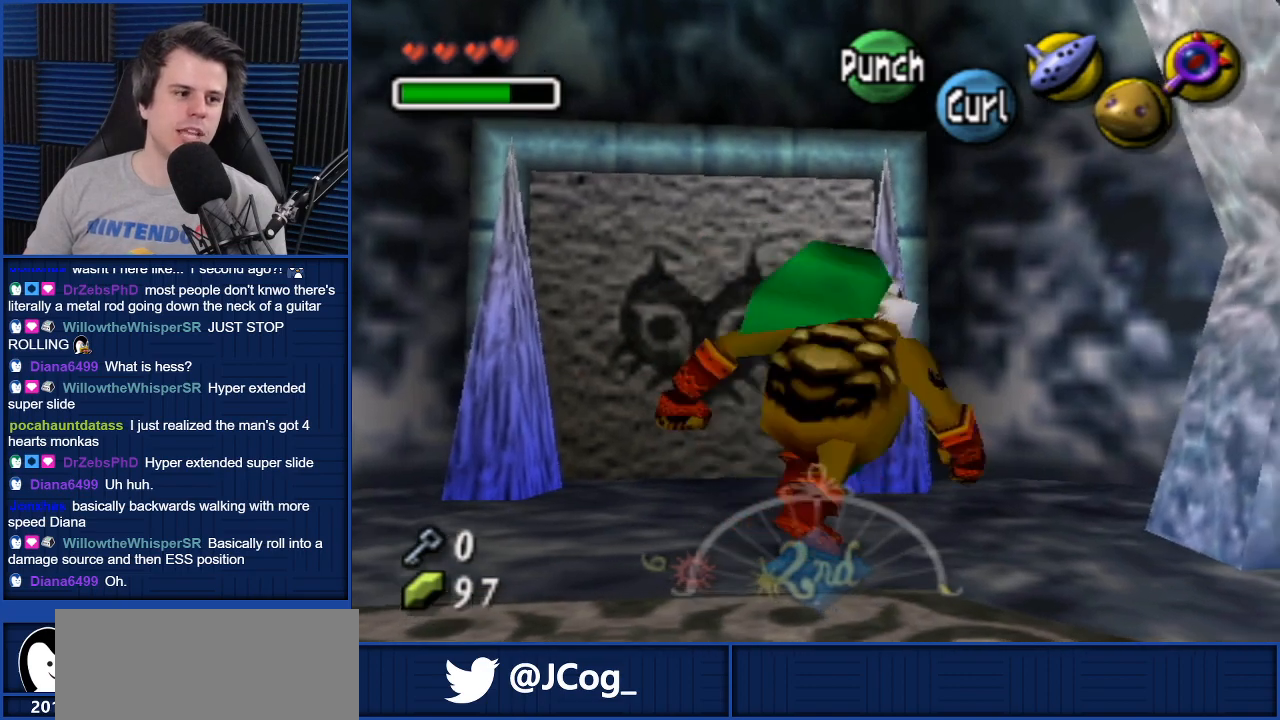
{"buttons": [], "left_stick": "center", "right_stick": "center", "events": [[100, "B", "down"], [100, "left_stick", "center"], [166, "B", "up"]]}
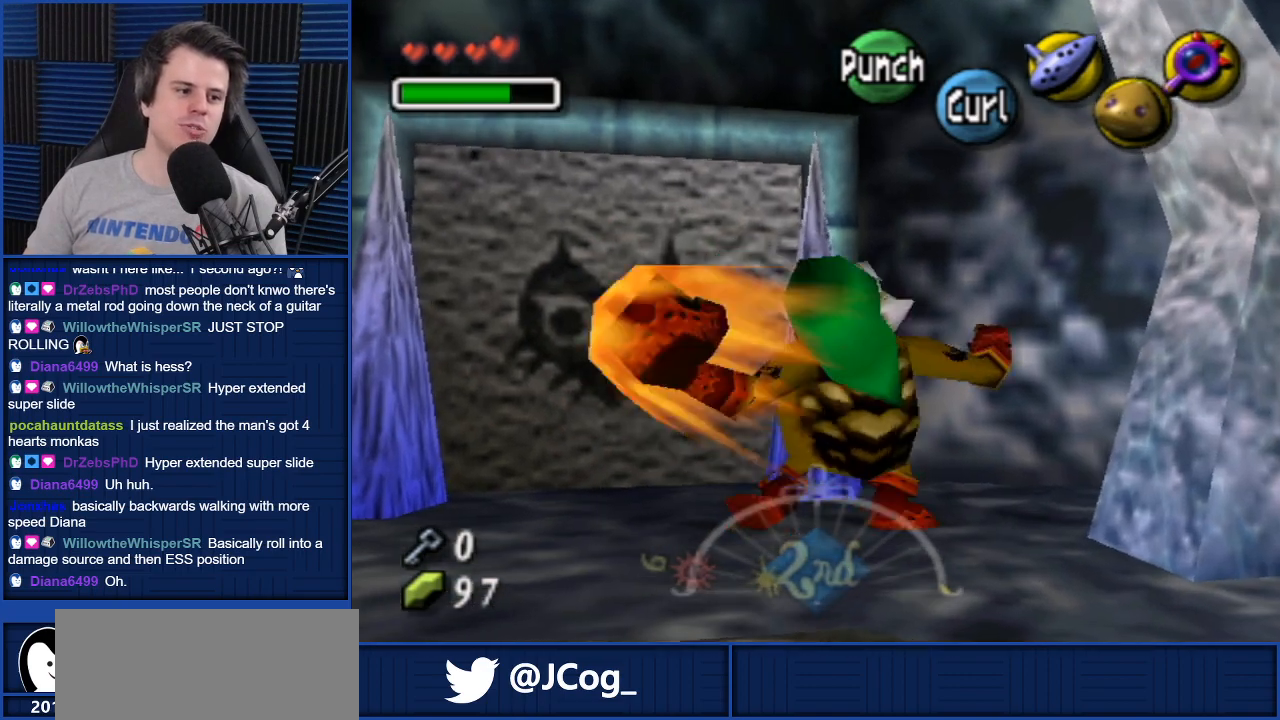
{"buttons": [], "left_stick": "center", "right_stick": "center", "events": []}
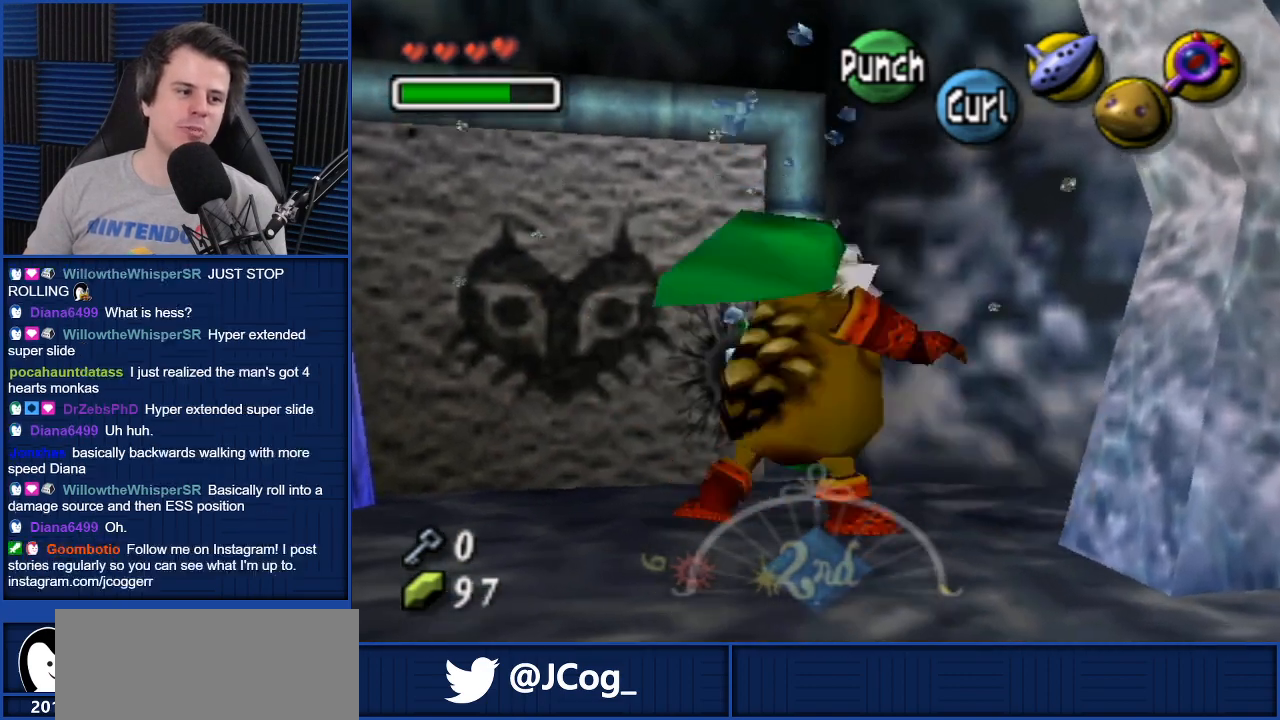
{"buttons": [], "left_stick": "up-left", "right_stick": "center", "events": [[300, "left_stick", "up-left"]]}
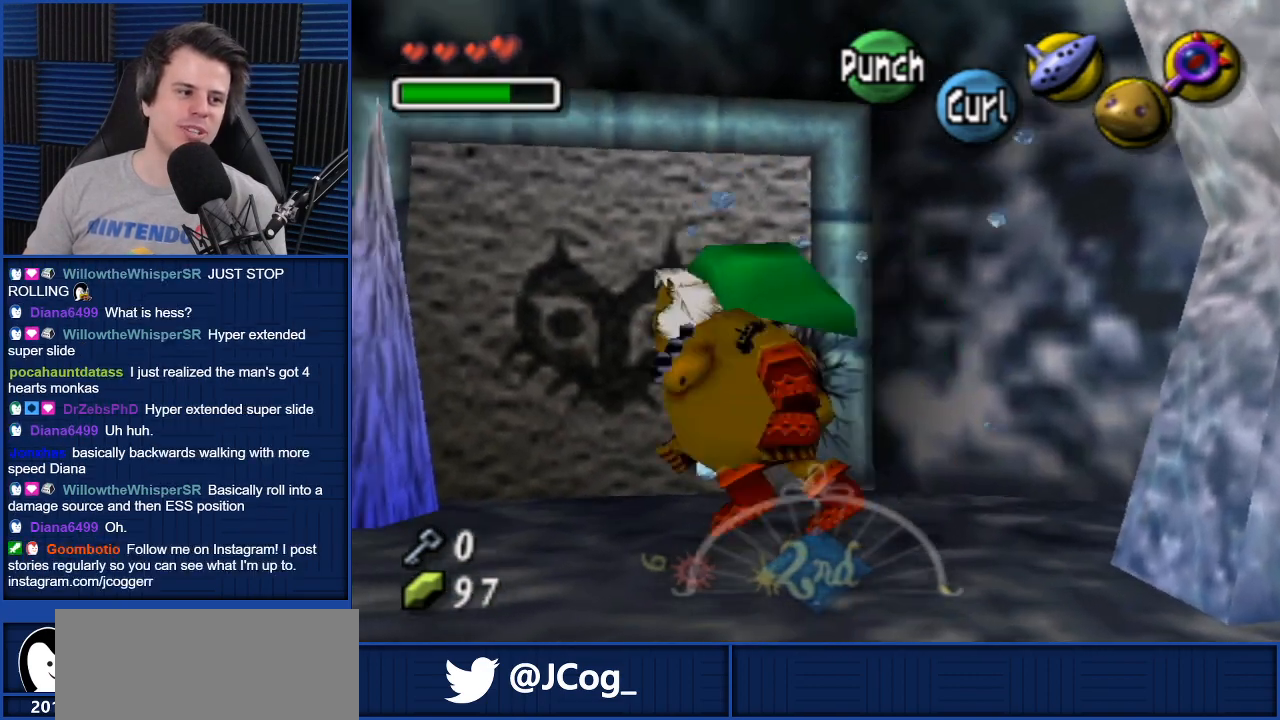
{"buttons": [], "left_stick": "center", "right_stick": "center", "events": [[234, "B", "down"], [300, "B", "up"], [300, "left_stick", "center"]]}
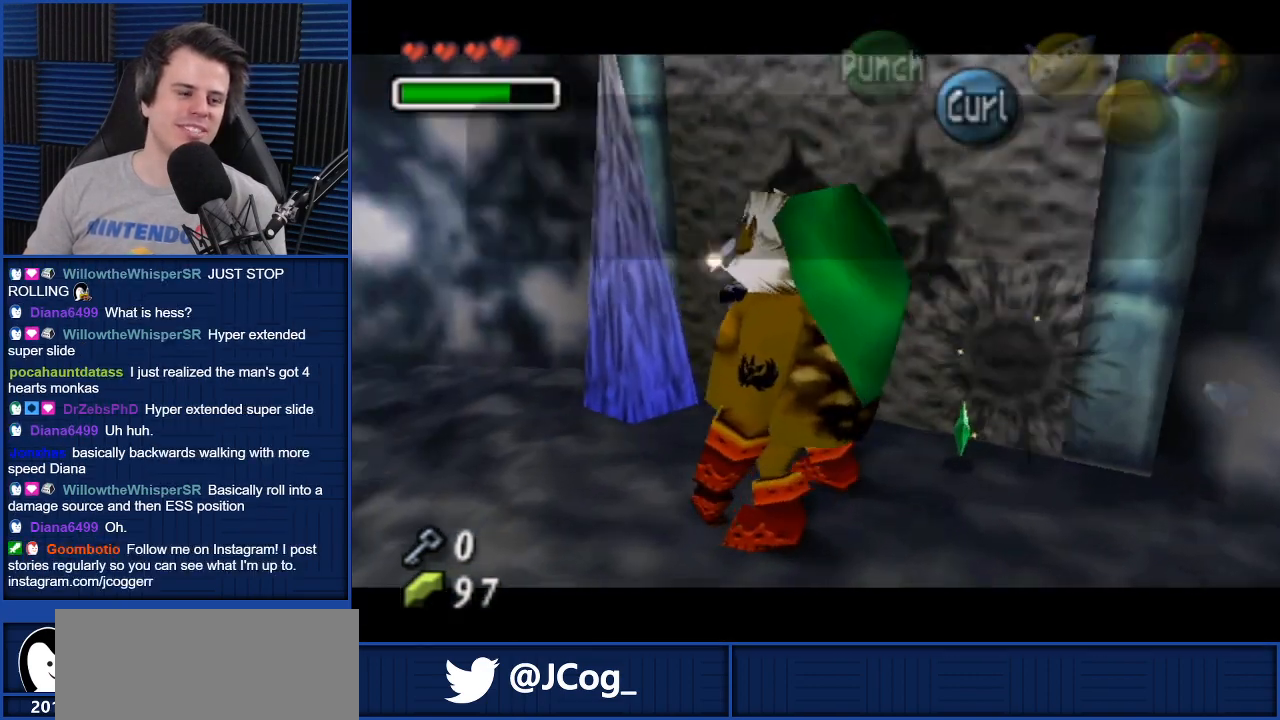
{"buttons": [], "left_stick": "center", "right_stick": "center", "events": []}
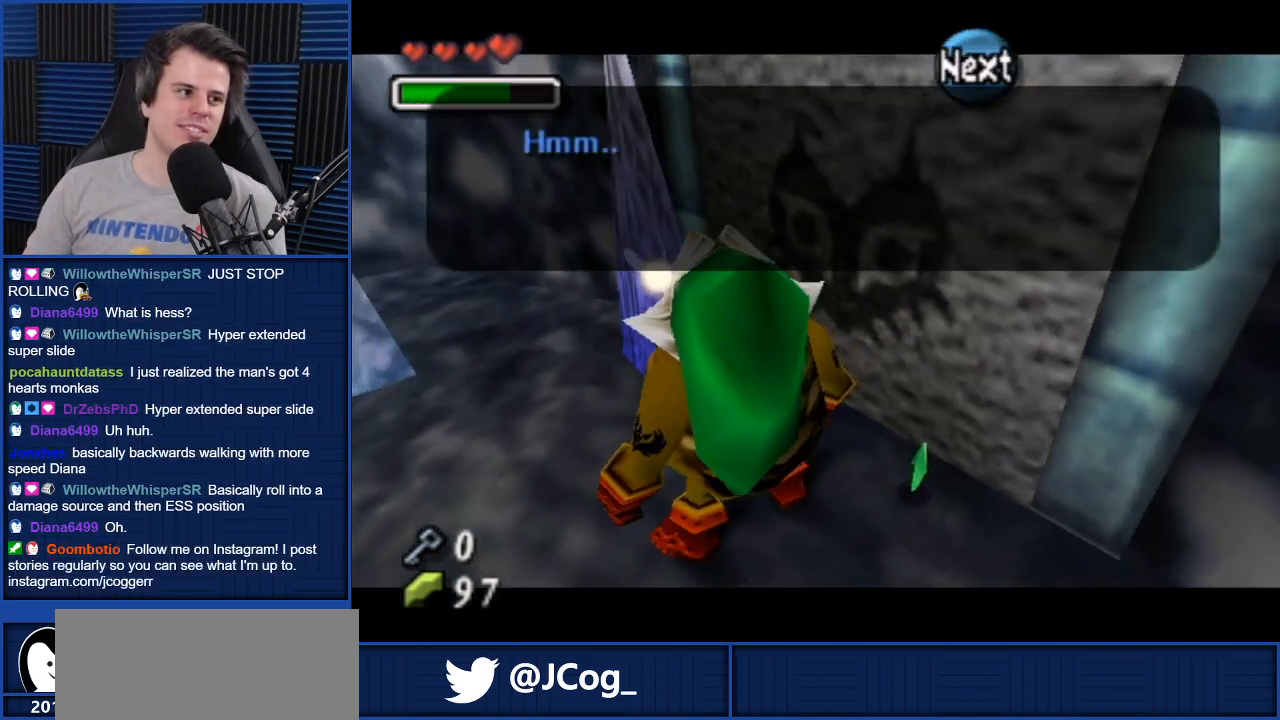
{"buttons": [], "left_stick": "center", "right_stick": "center", "events": [[33, "A", "down"], [100, "A", "up"]]}